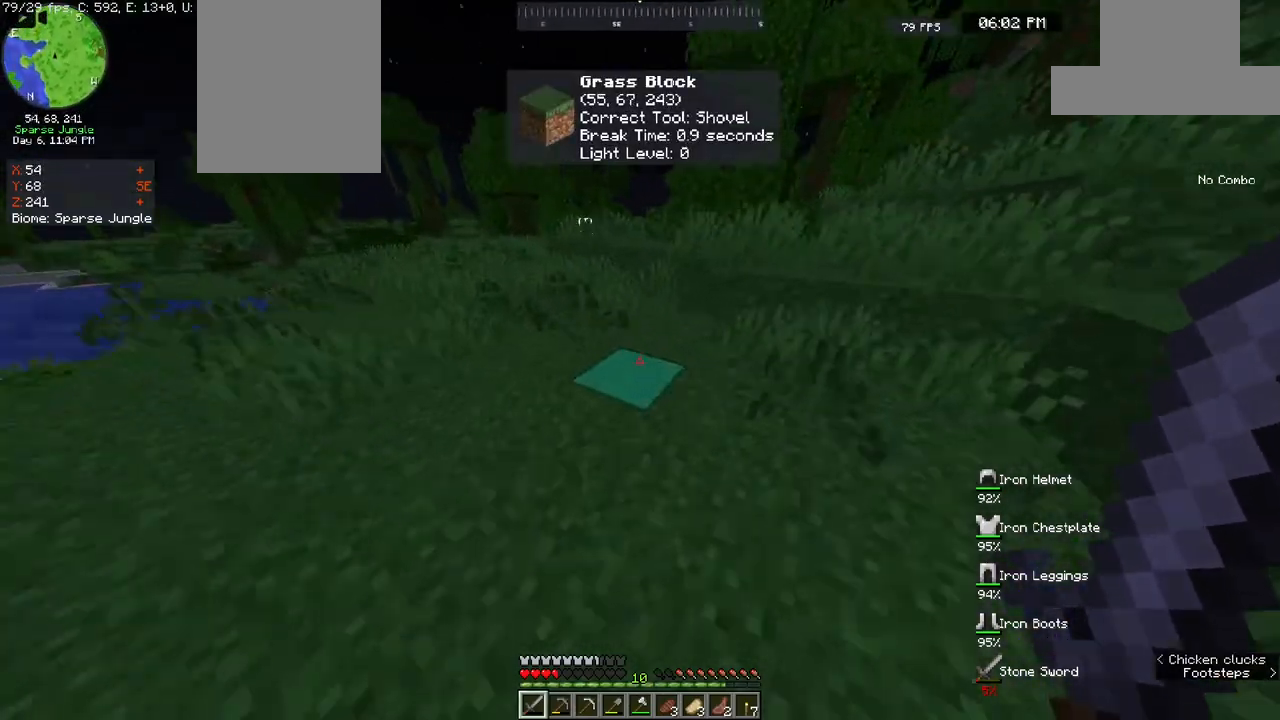
Gameplay with keyboard and mouse; each line is a JSON object with the keys and mouse buttons held at the frame after it. "events" lists presses ("down") and releases ("up") of "a", "d", "s", "space", "w", "mouse_left" and "mouse_right" between this image and that frame as [ms after this image, input, new state], when the widget could be followed in between. "mouse_left", "mouse_right" = the "left", "right" buttons of the "mouse" list. No other keys are recorded. Fast repeated clicks can show as one long hold. Mouse movement is not recorded.
{"keys": ["w"], "mouse": [], "events": [[33, "a", "up"], [133, "a", "down"], [500, "a", "up"]]}
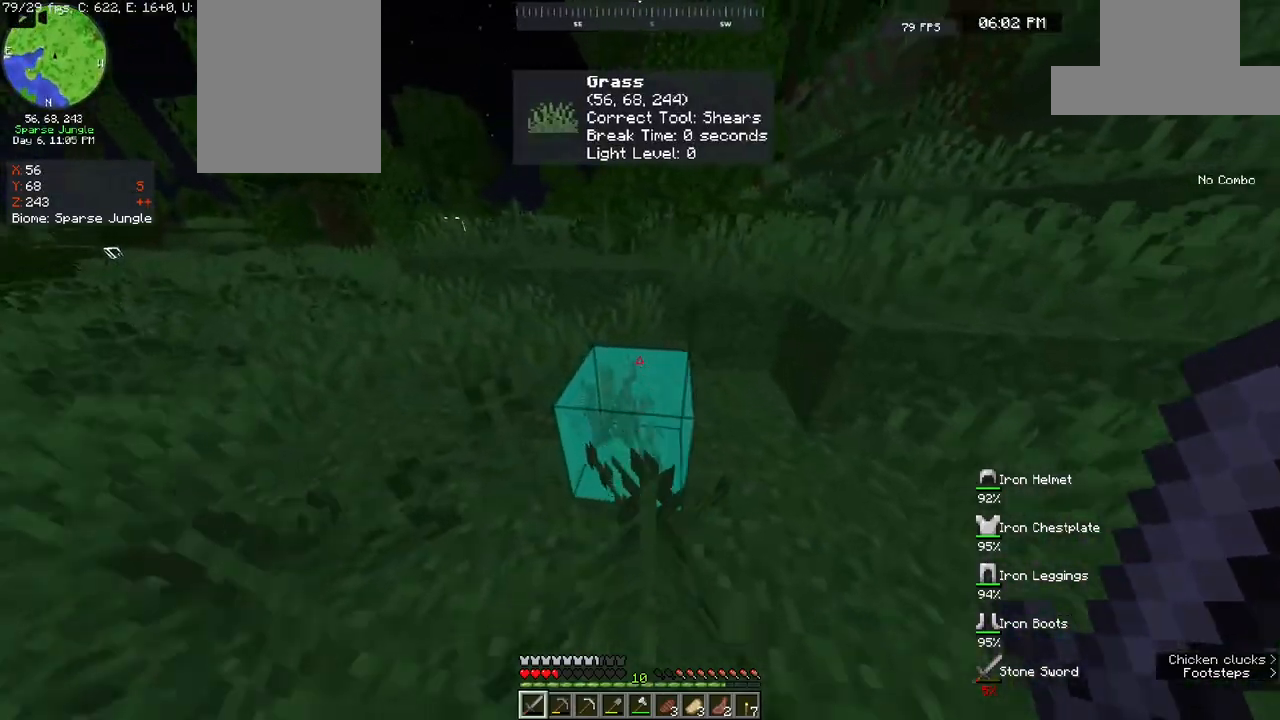
{"keys": ["w"], "mouse": [], "events": [[83, "a", "down"], [317, "a", "up"]]}
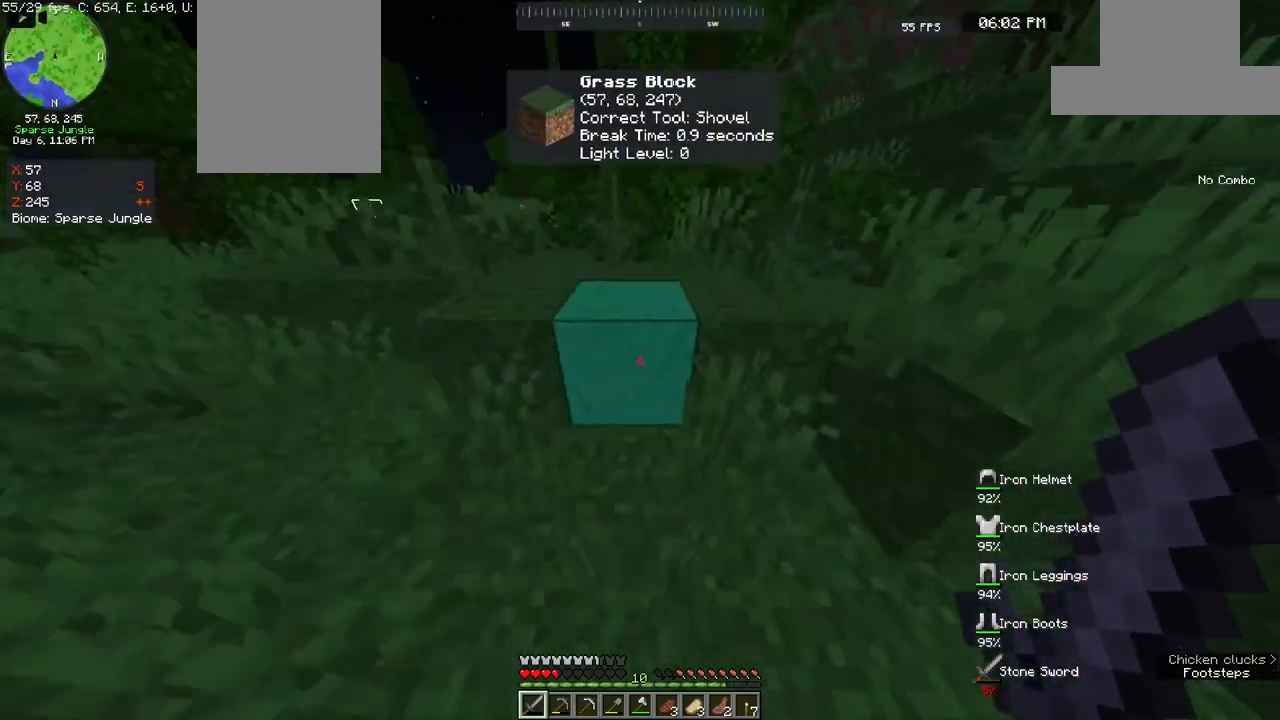
{"keys": ["a", "space", "w"], "mouse": [], "events": [[117, "space", "down"], [383, "space", "up"], [450, "a", "down"], [450, "space", "down"]]}
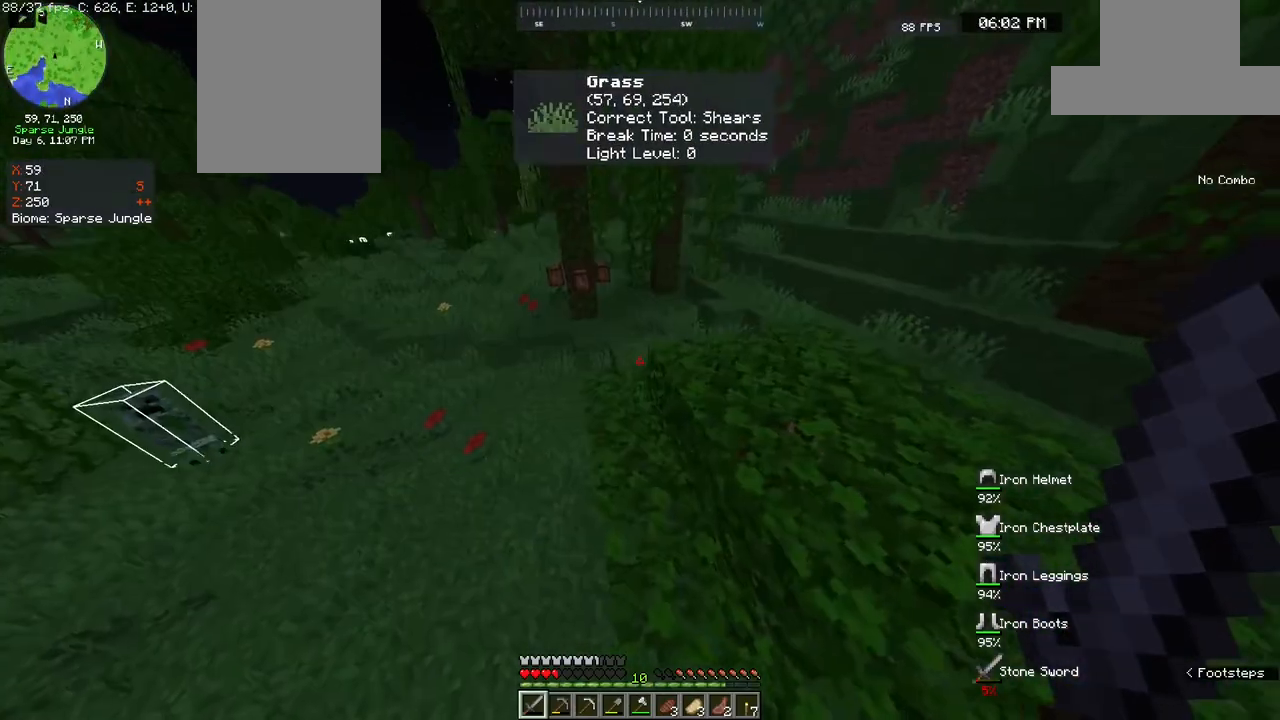
{"keys": ["a", "w"], "mouse": [], "events": [[117, "a", "up"], [200, "space", "up"], [367, "a", "down"]]}
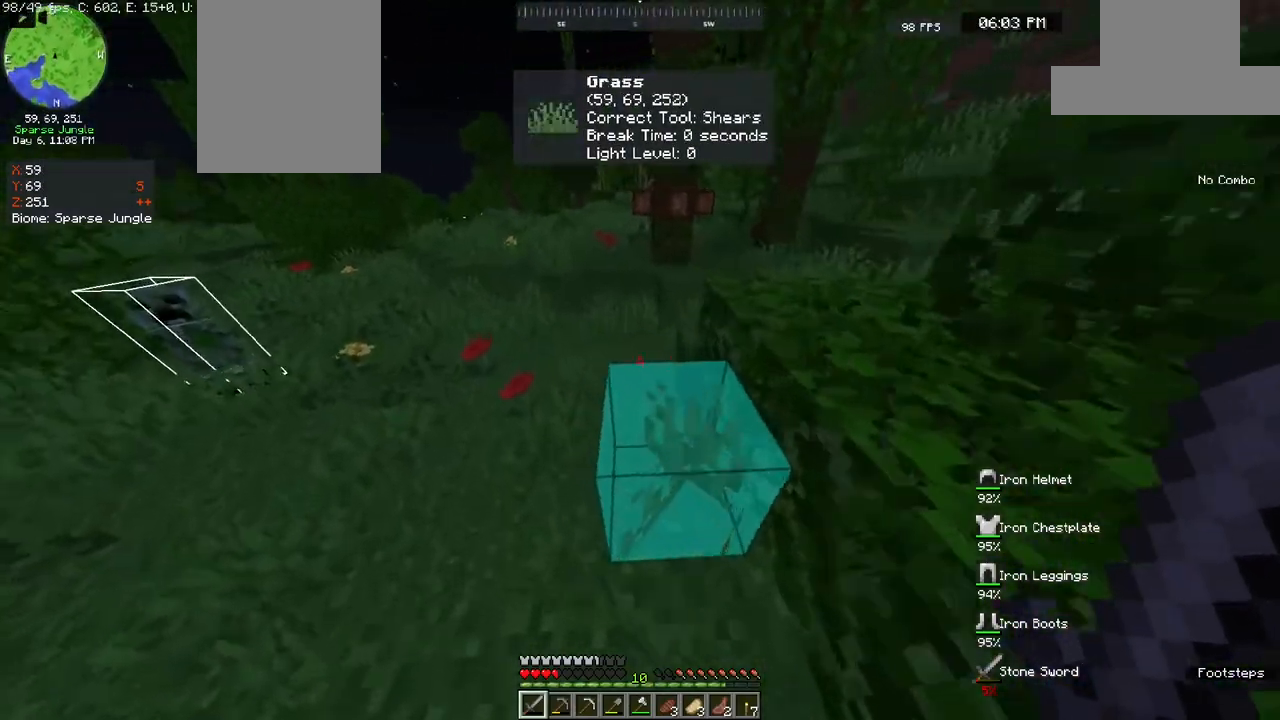
{"keys": ["w"], "mouse": [], "events": [[67, "a", "up"]]}
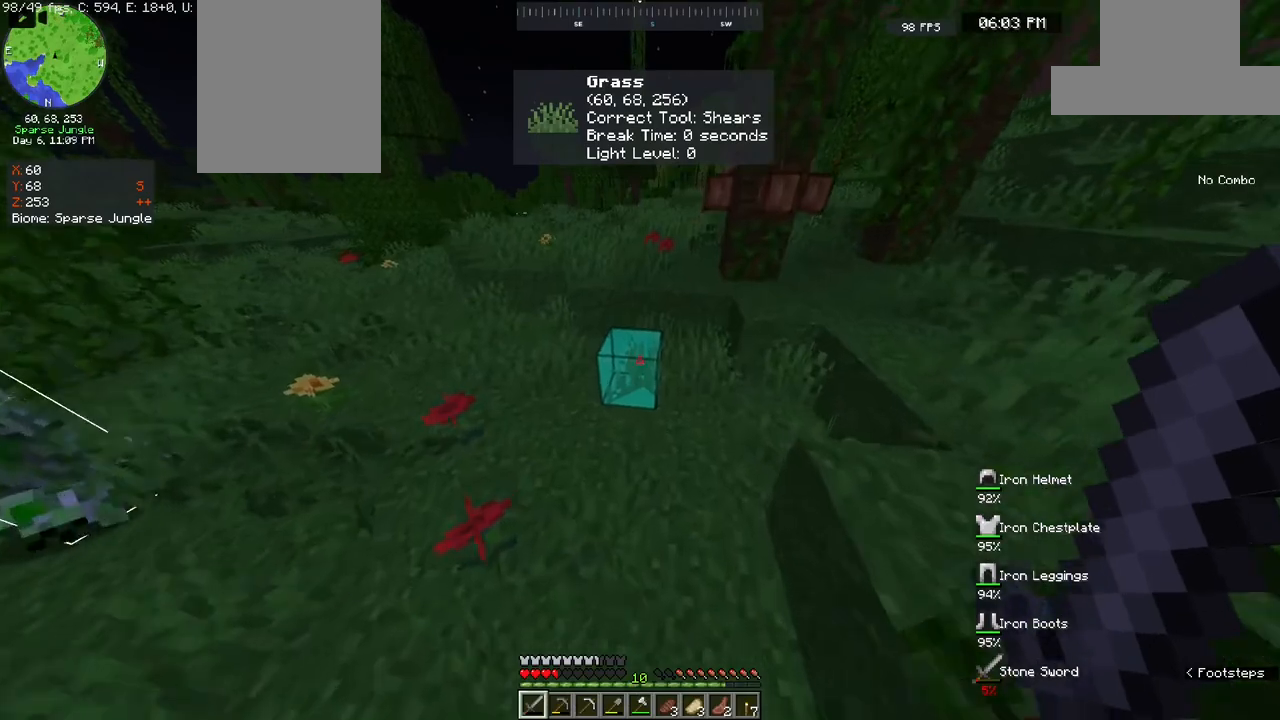
{"keys": ["w"], "mouse": [], "events": []}
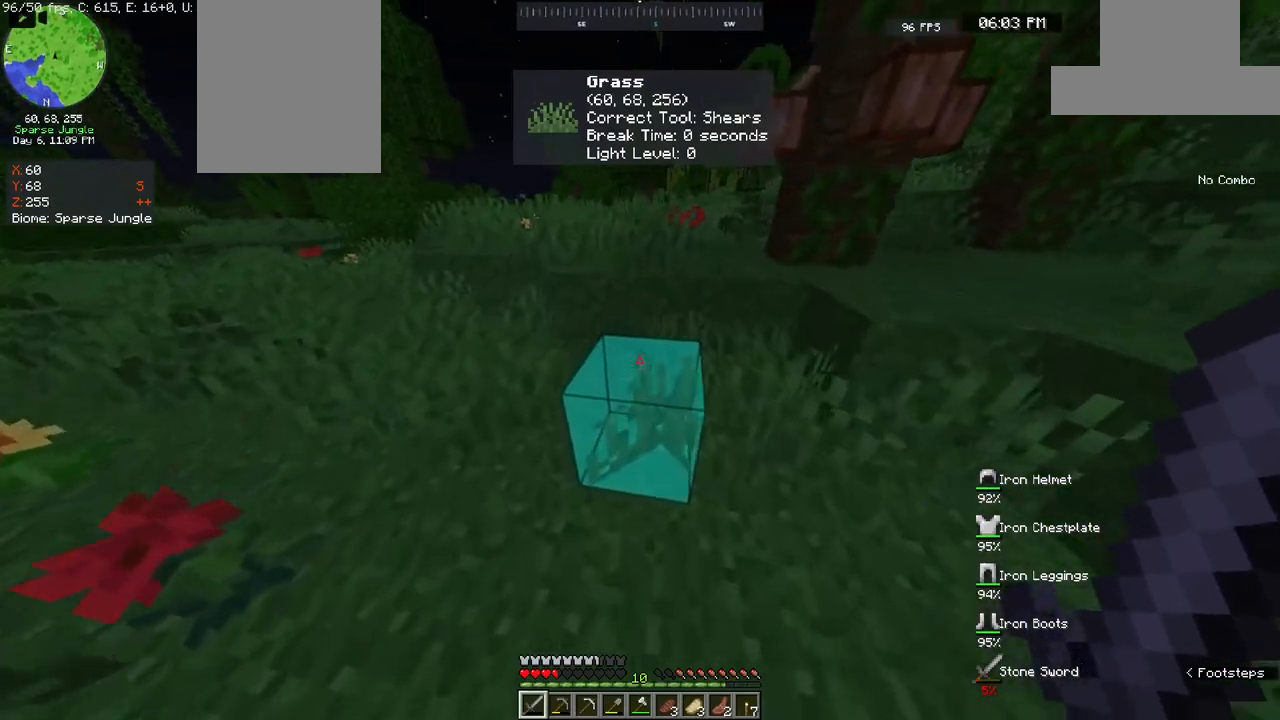
{"keys": ["space", "w"], "mouse": [], "events": [[350, "space", "down"]]}
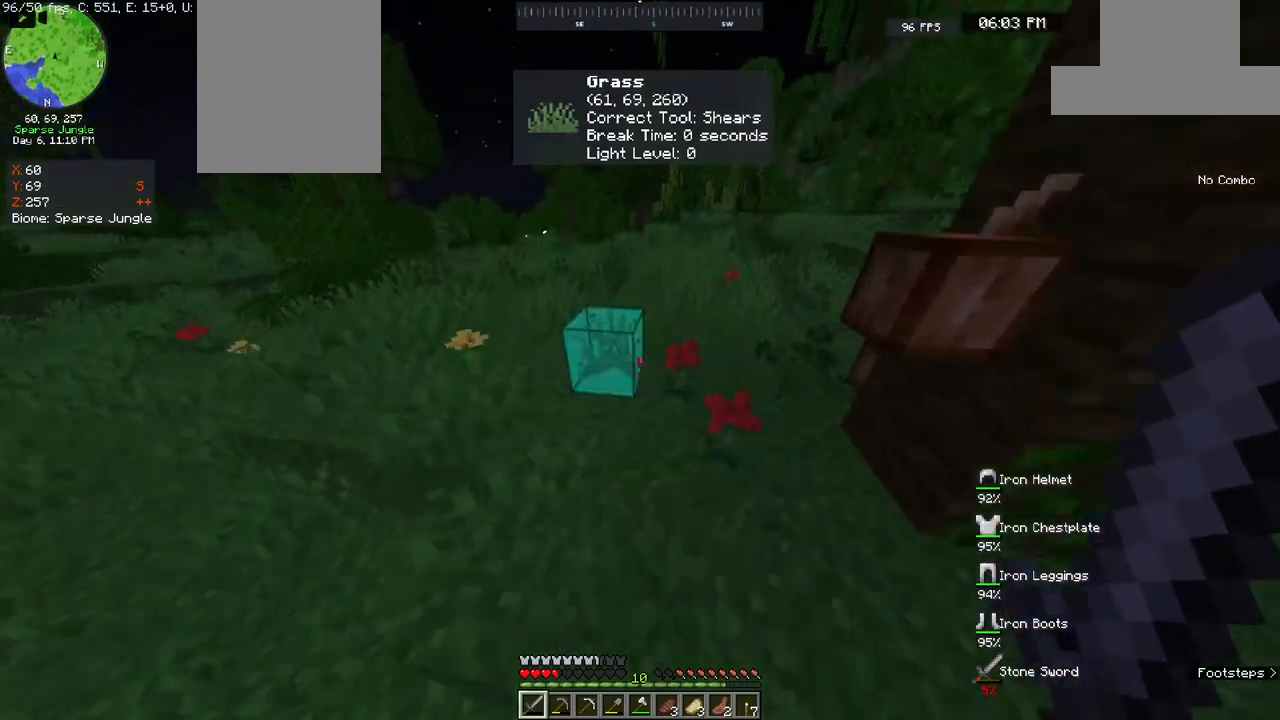
{"keys": ["d", "s"], "mouse": [], "events": [[233, "d", "down"], [233, "space", "up"], [350, "s", "down"], [350, "w", "up"]]}
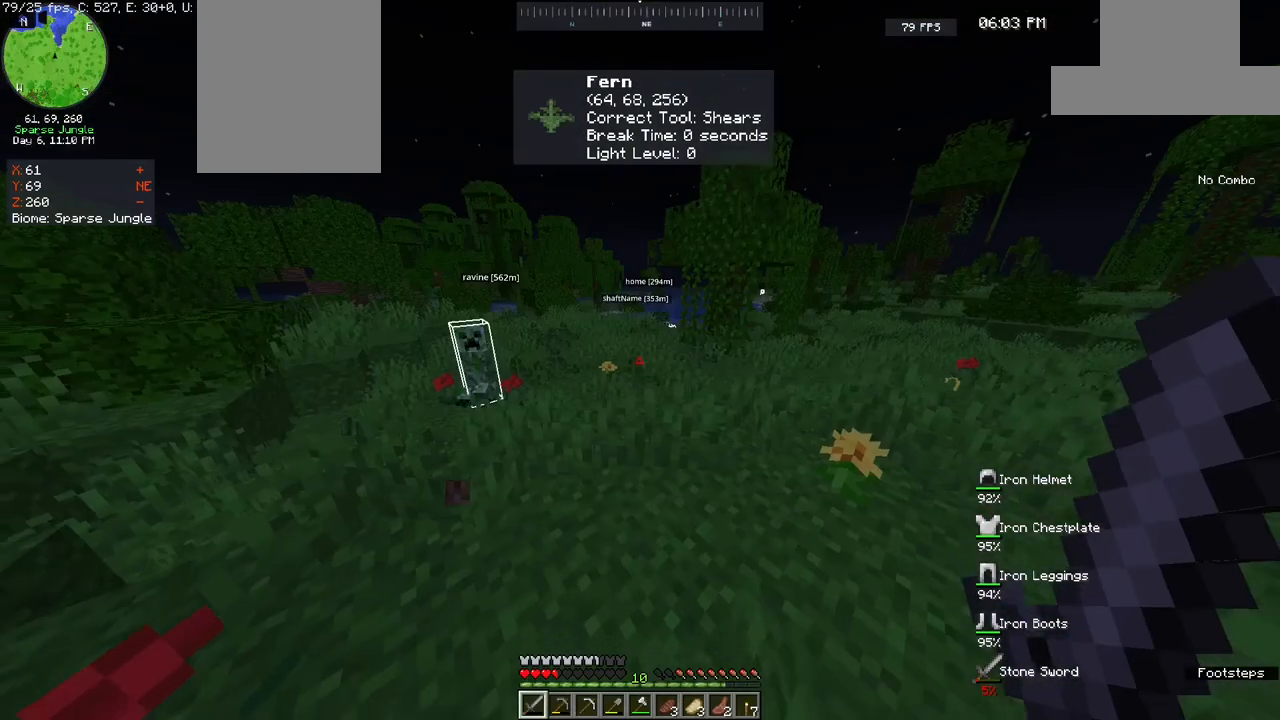
{"keys": ["w"], "mouse": [], "events": [[67, "d", "up"], [233, "d", "down"], [400, "s", "up"], [433, "d", "up"], [433, "w", "down"]]}
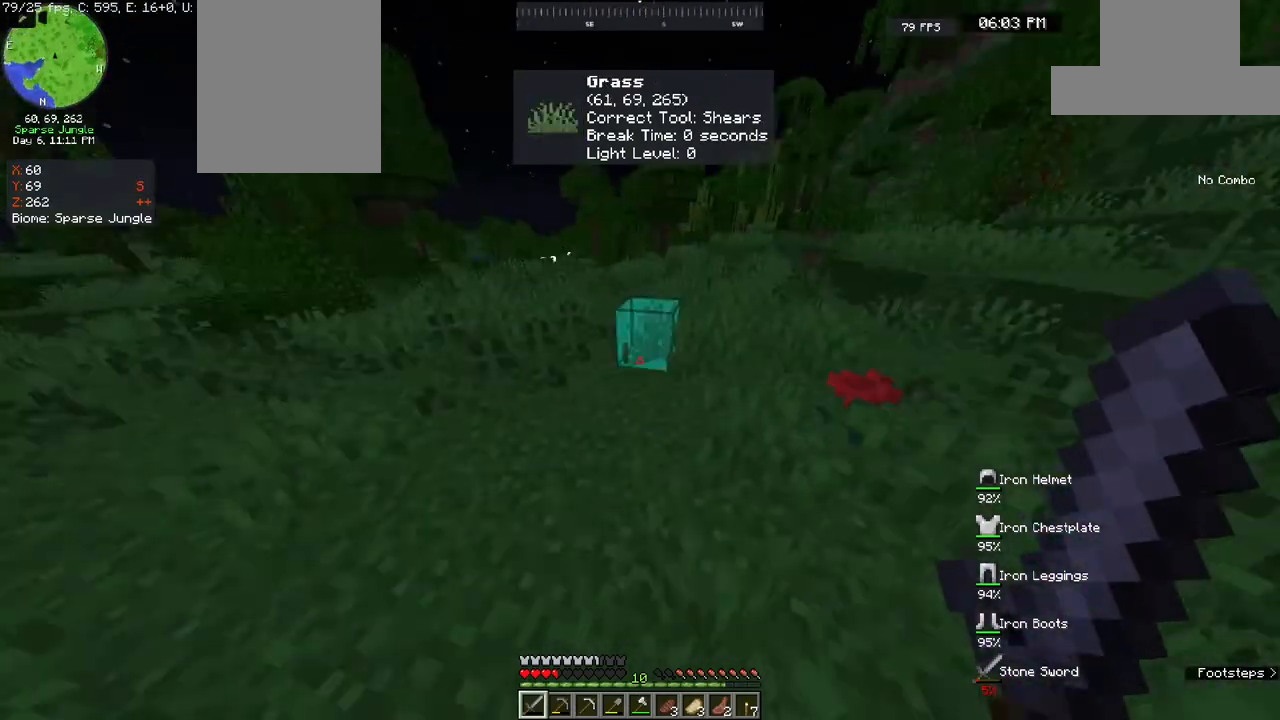
{"keys": ["space", "w"], "mouse": [], "events": [[467, "space", "down"]]}
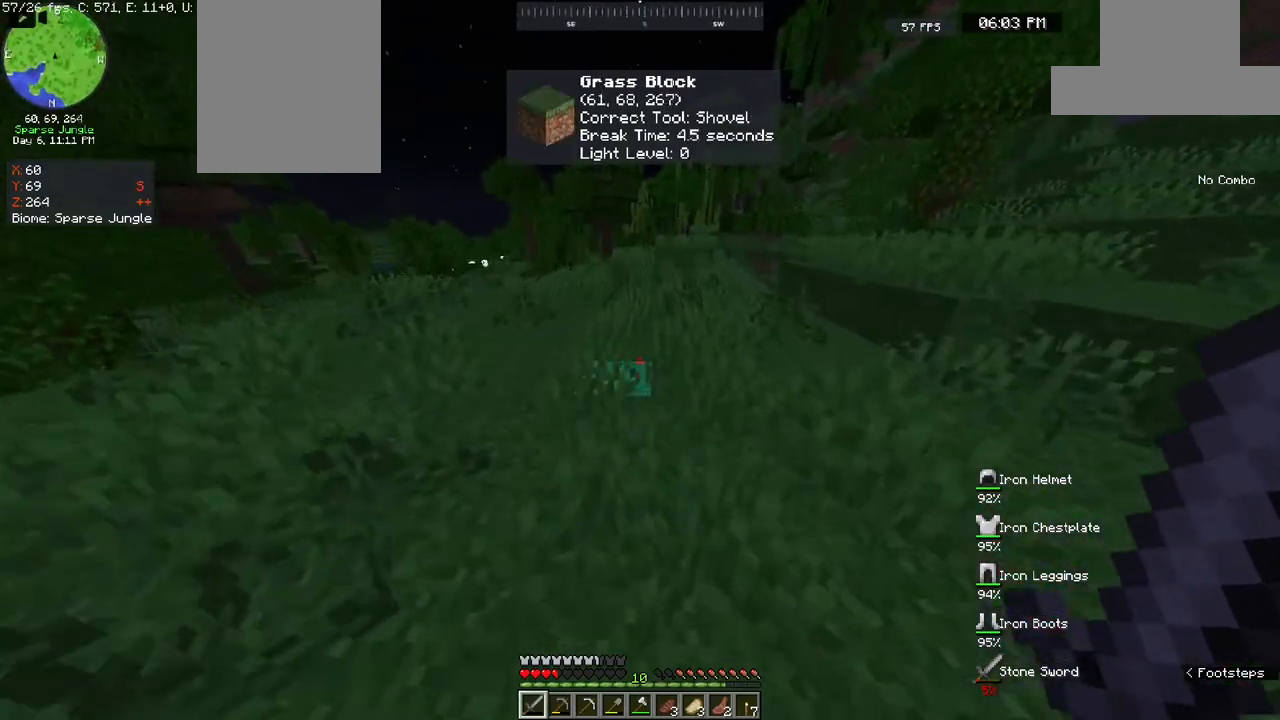
{"keys": ["space", "w"], "mouse": [], "events": []}
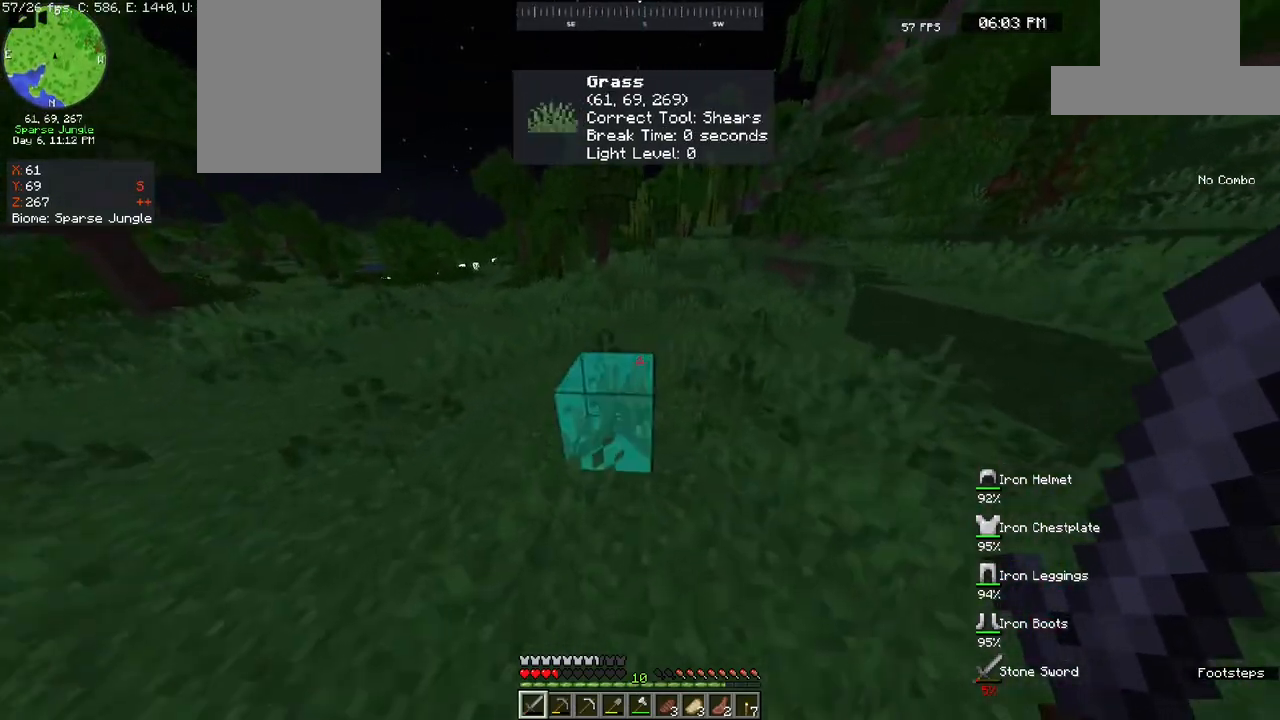
{"keys": ["w"], "mouse": [], "events": [[233, "space", "up"]]}
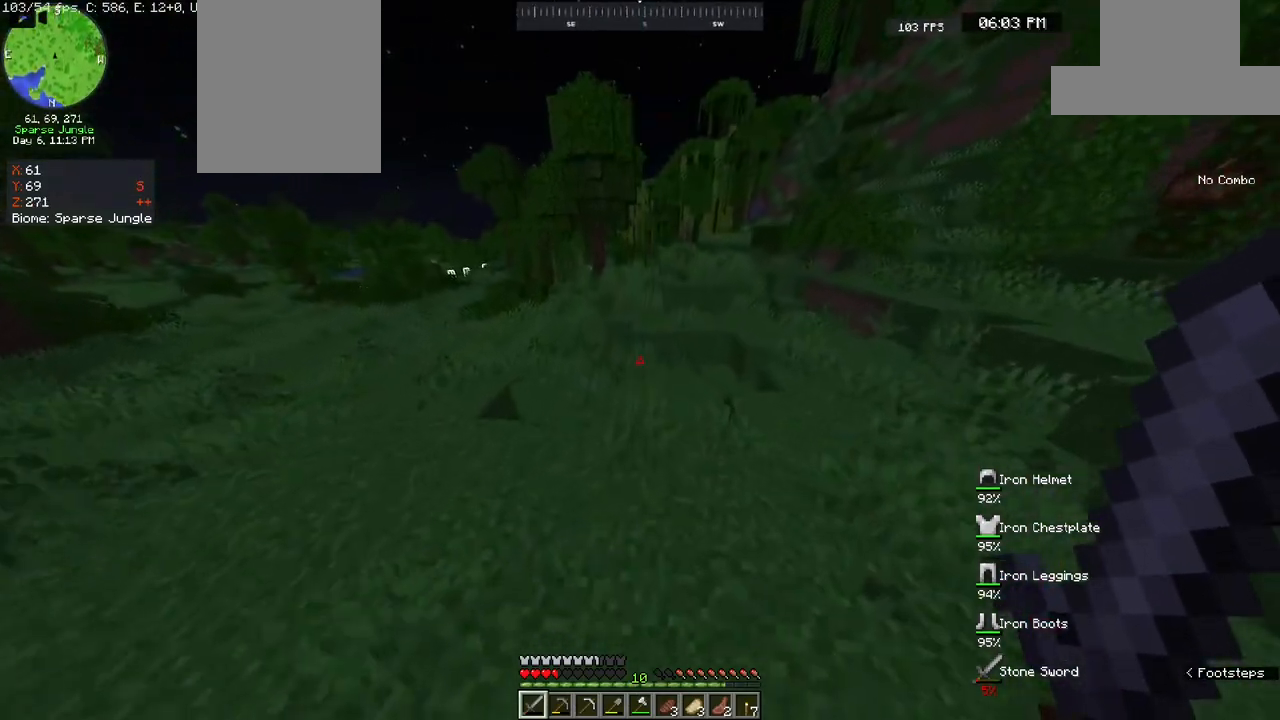
{"keys": ["w"], "mouse": [], "events": []}
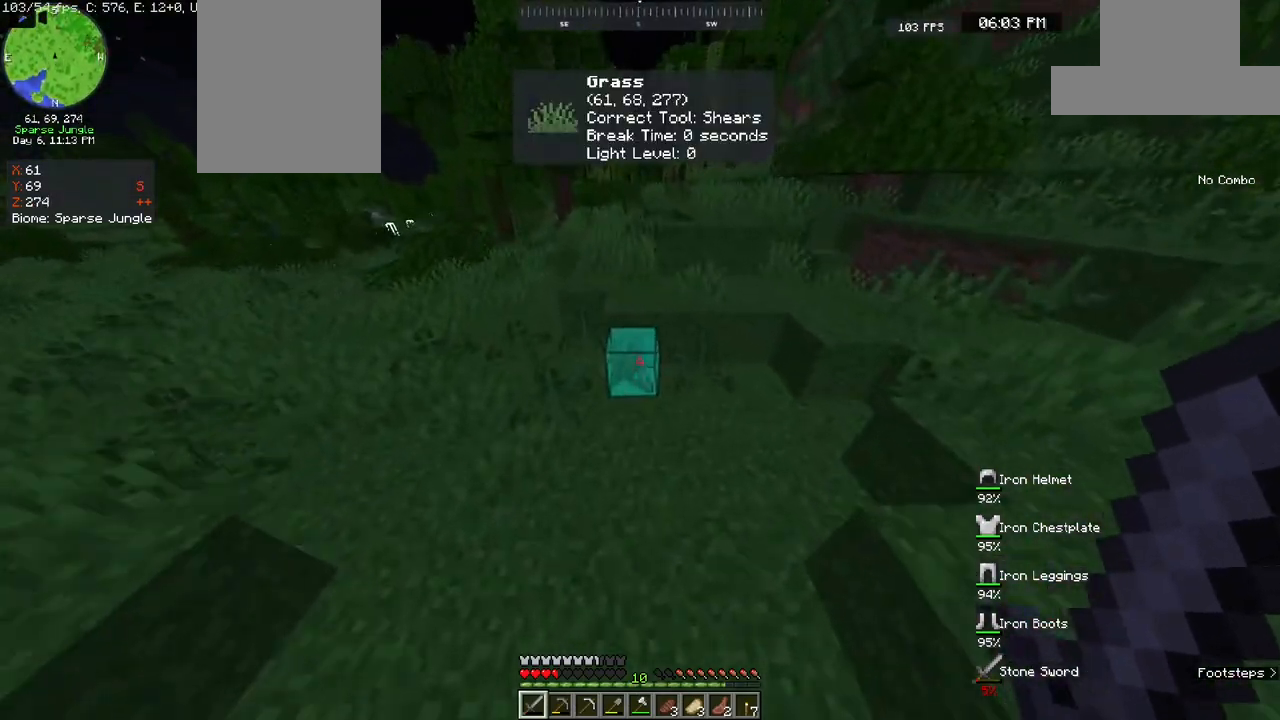
{"keys": ["space", "w"], "mouse": [], "events": [[33, "space", "down"]]}
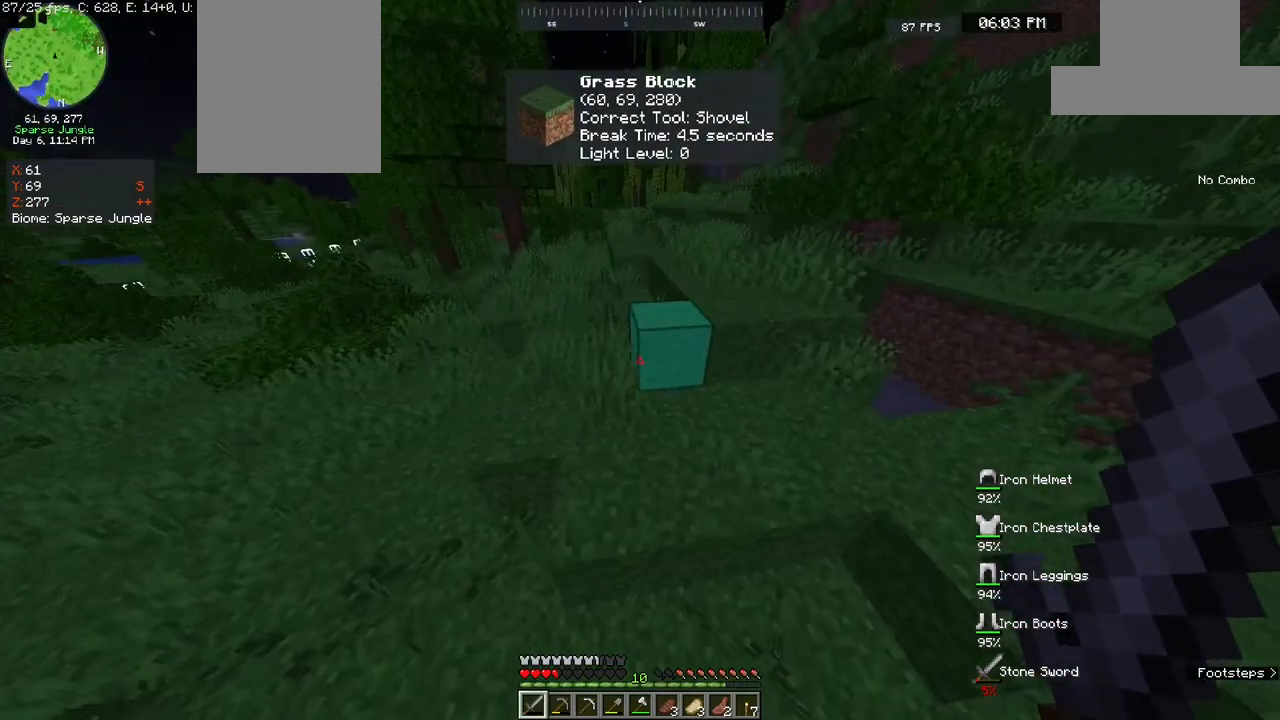
{"keys": ["a", "space", "w"], "mouse": [], "events": [[50, "a", "down"]]}
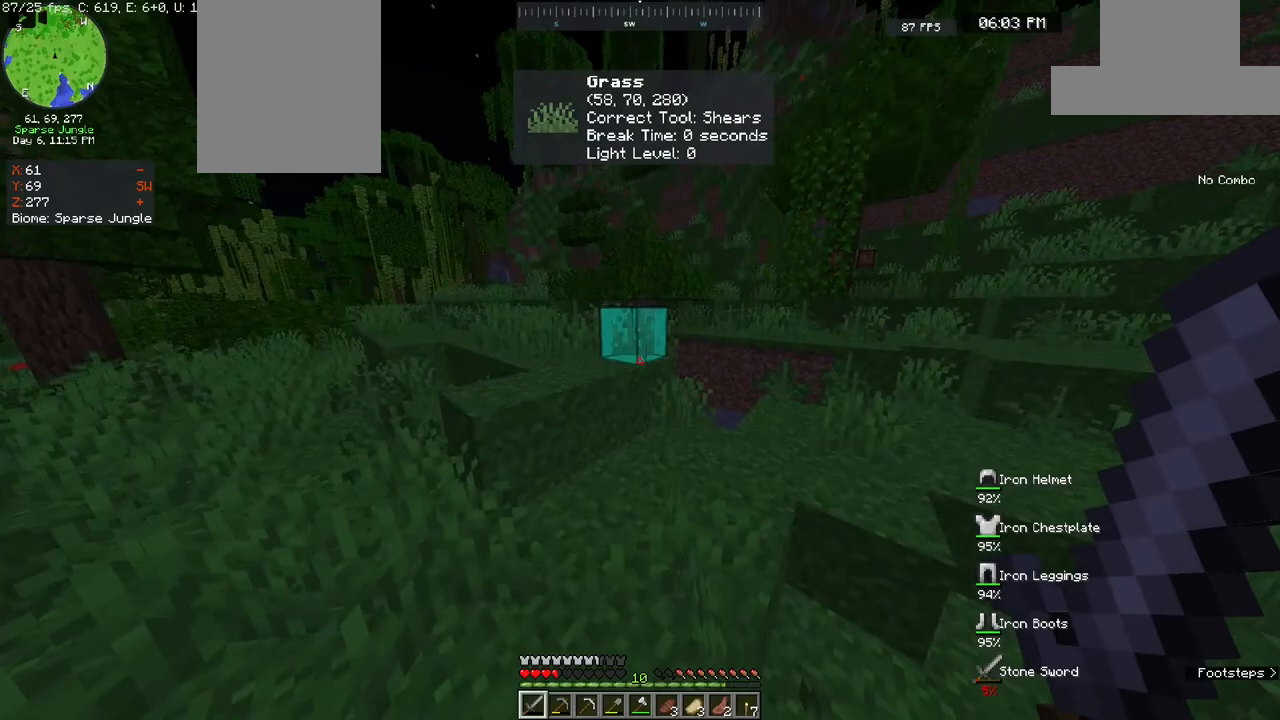
{"keys": ["w"], "mouse": [], "events": [[83, "w", "up"], [200, "space", "up"], [283, "a", "up"], [350, "w", "down"]]}
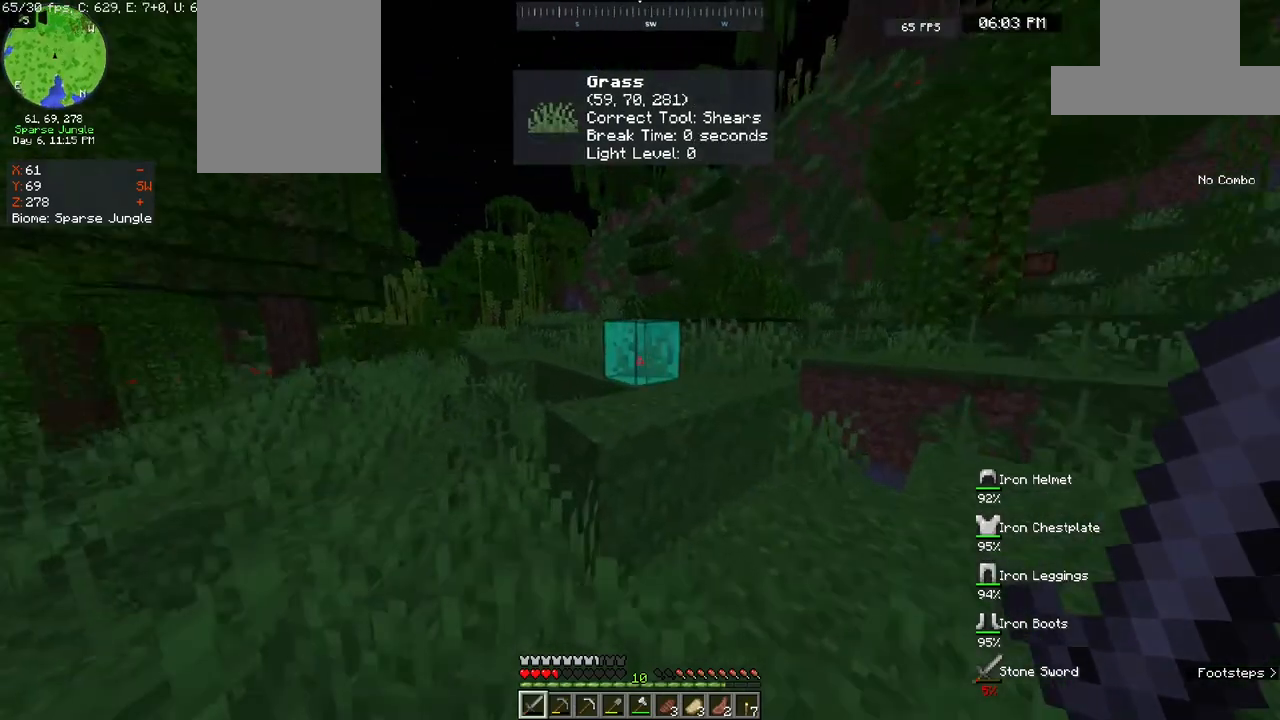
{"keys": ["a", "space", "w"], "mouse": [], "events": [[67, "a", "down"], [233, "space", "down"]]}
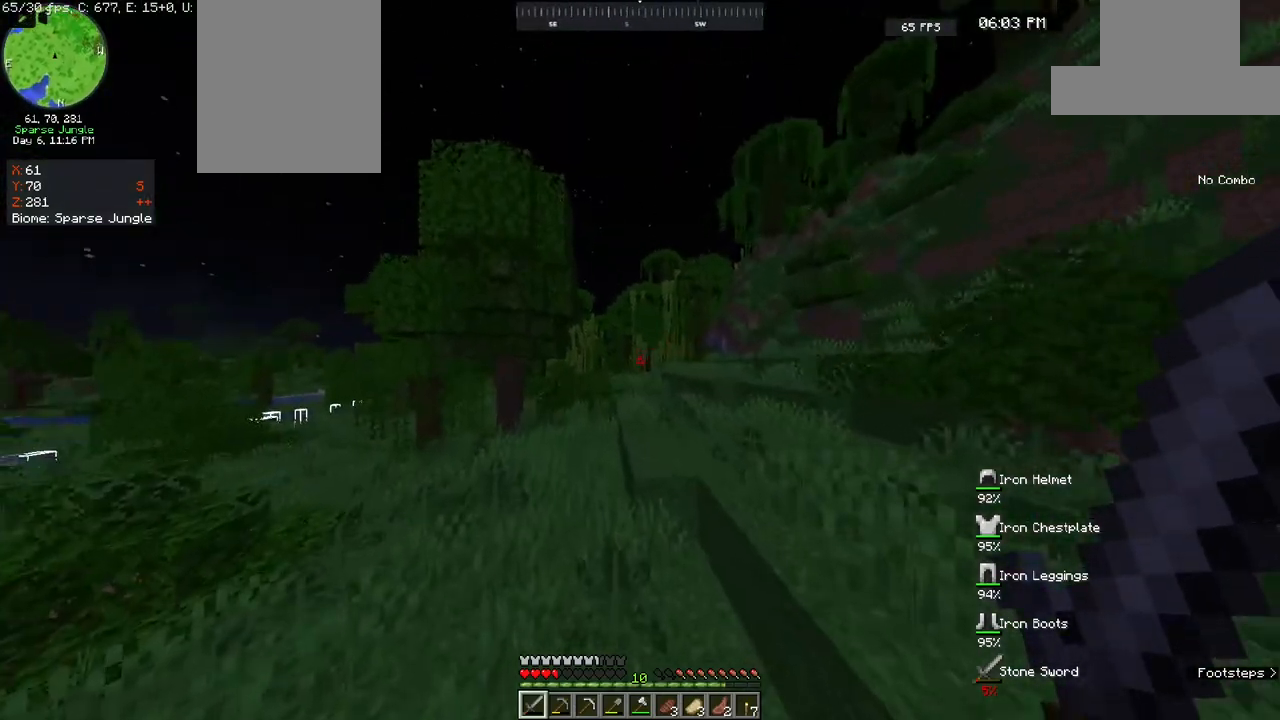
{"keys": ["space", "w"], "mouse": [], "events": [[50, "a", "up"], [233, "space", "up"], [250, "space", "down"]]}
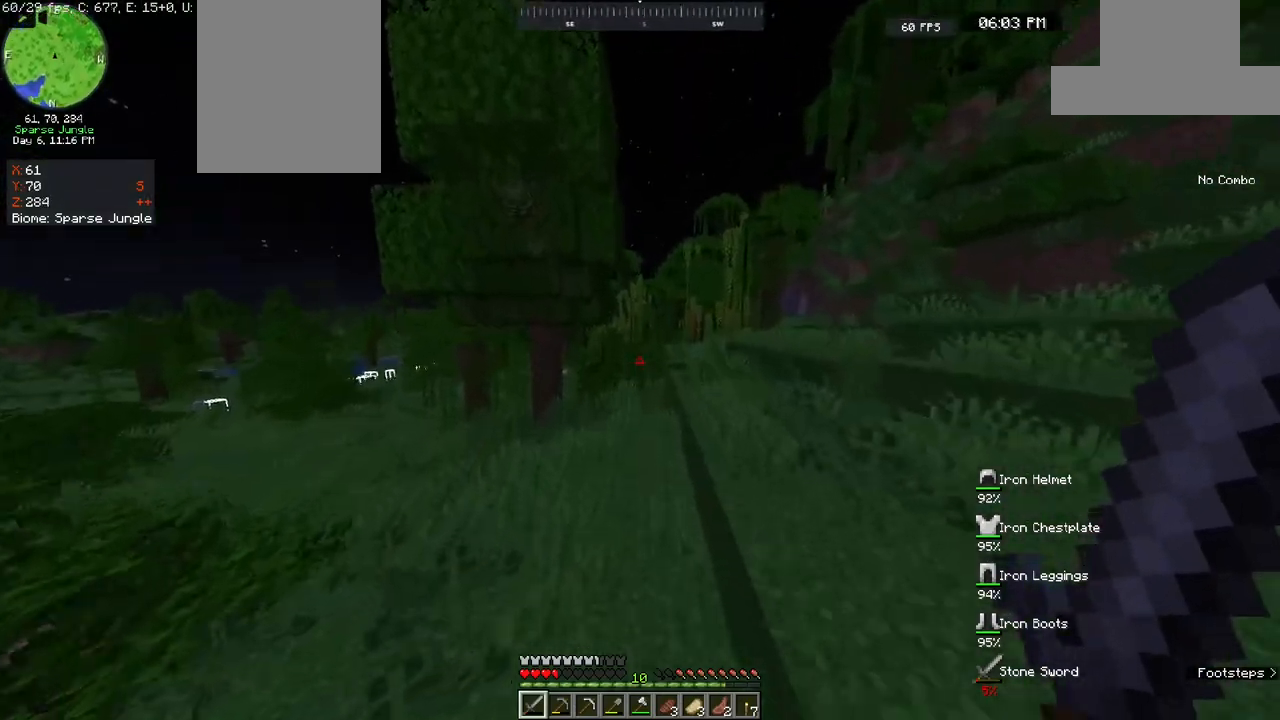
{"keys": ["space", "w"], "mouse": [], "events": []}
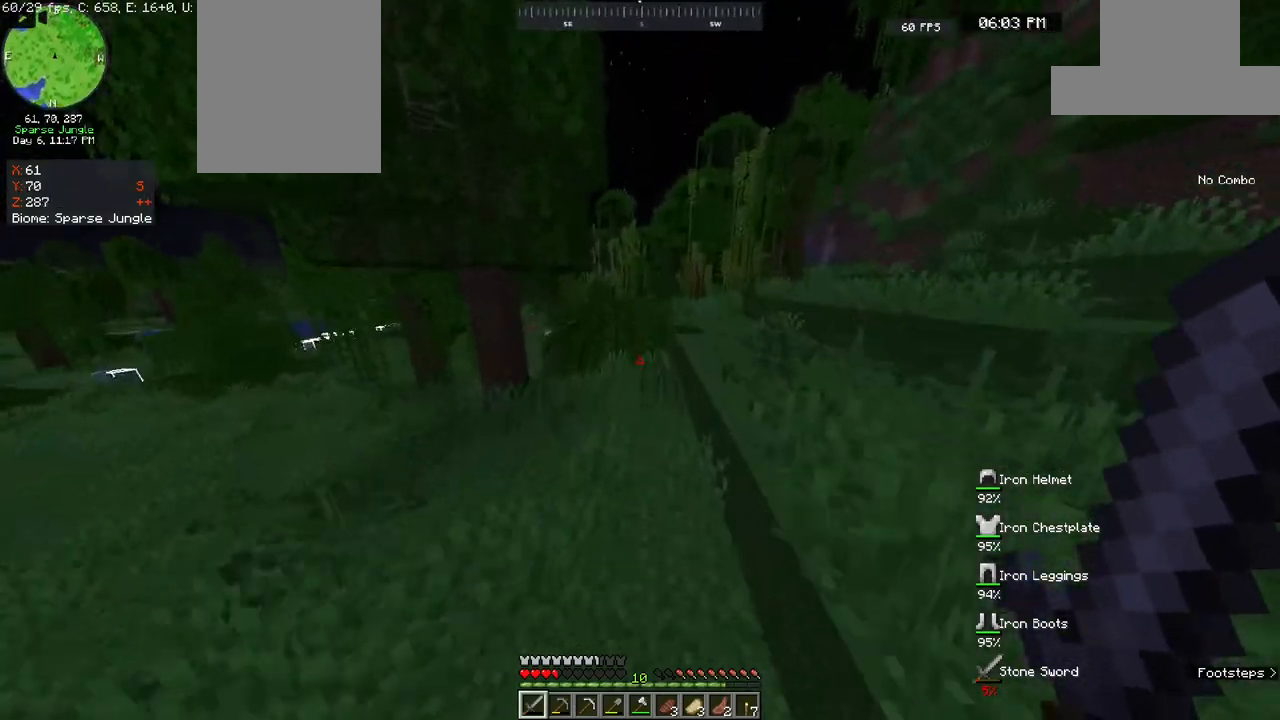
{"keys": ["w"], "mouse": [], "events": [[217, "space", "up"]]}
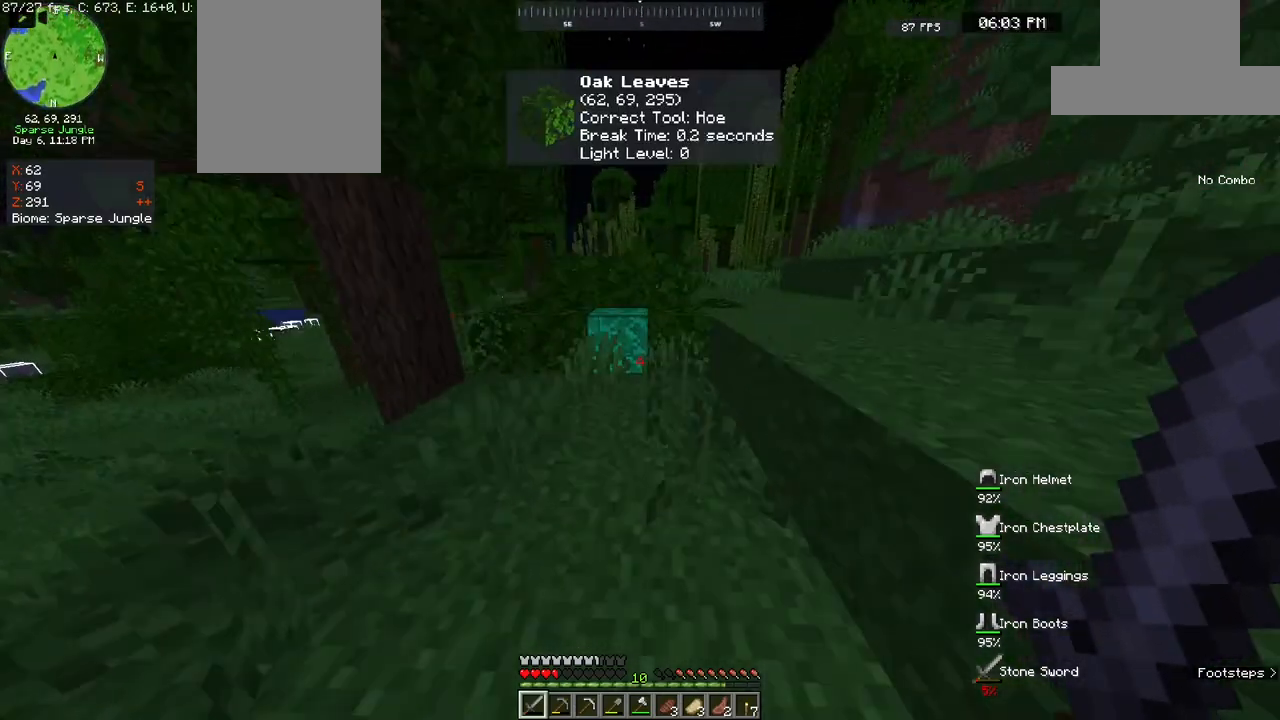
{"keys": ["d", "space", "w"], "mouse": [], "events": [[100, "d", "down"], [250, "space", "down"]]}
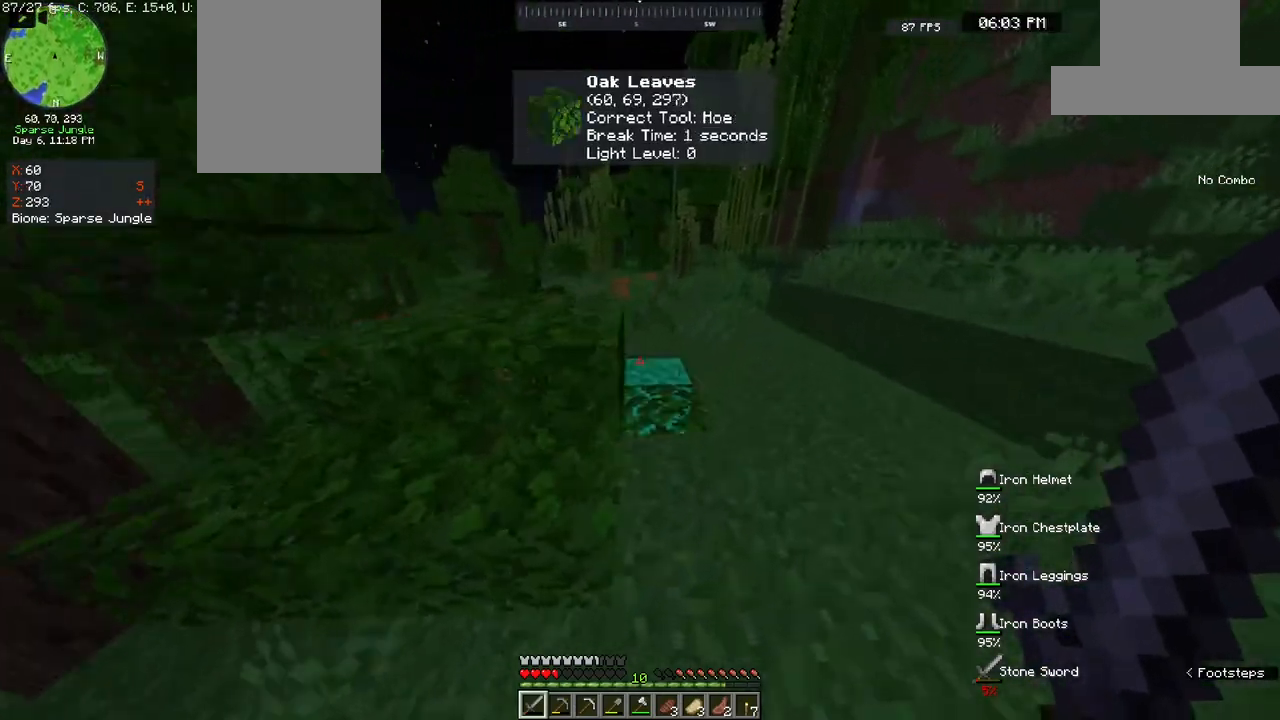
{"keys": ["w"], "mouse": [], "events": [[17, "space", "up"], [217, "space", "down"], [250, "d", "up"], [467, "space", "up"]]}
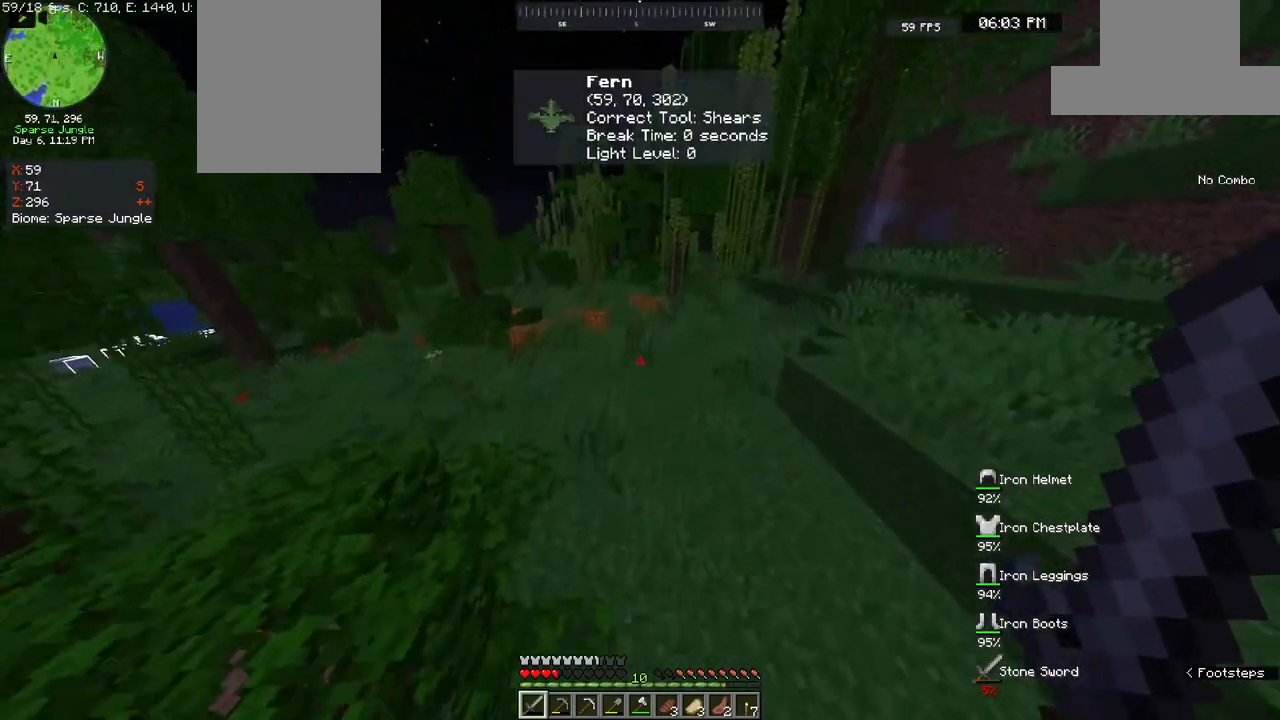
{"keys": ["d", "w"], "mouse": [], "events": [[383, "d", "down"]]}
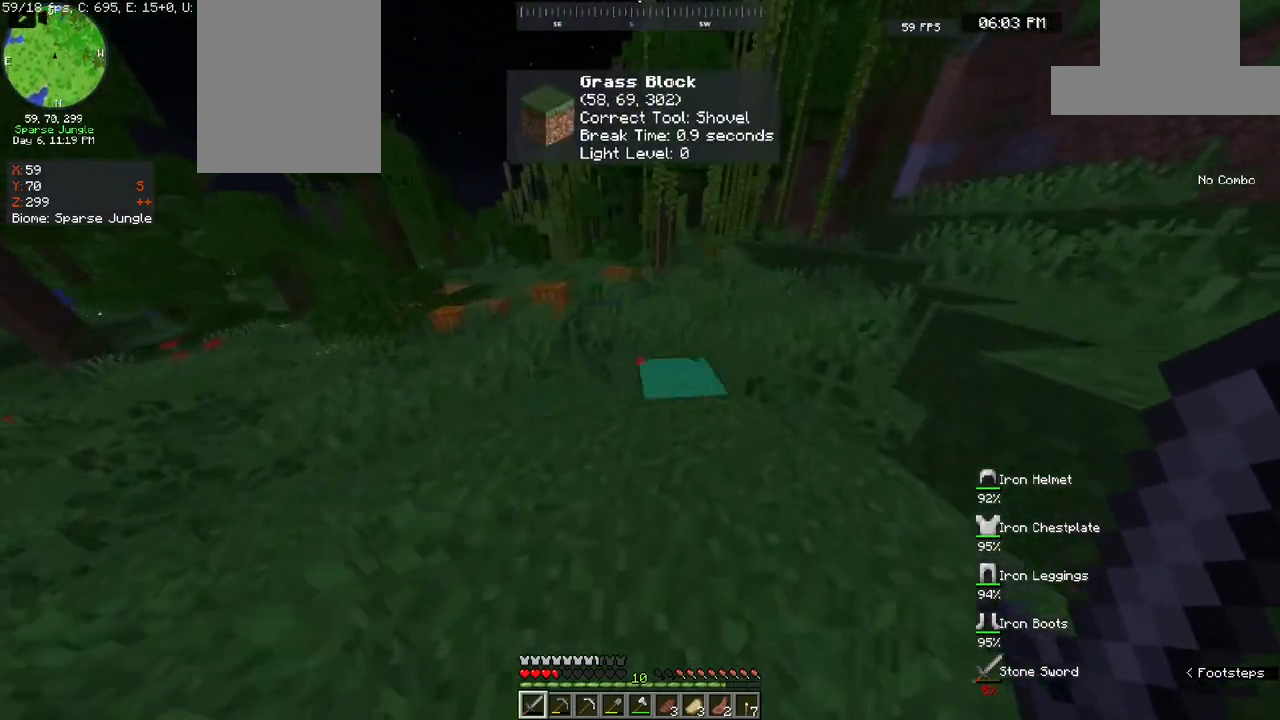
{"keys": [], "mouse": [], "events": [[133, "d", "up"], [333, "w", "up"]]}
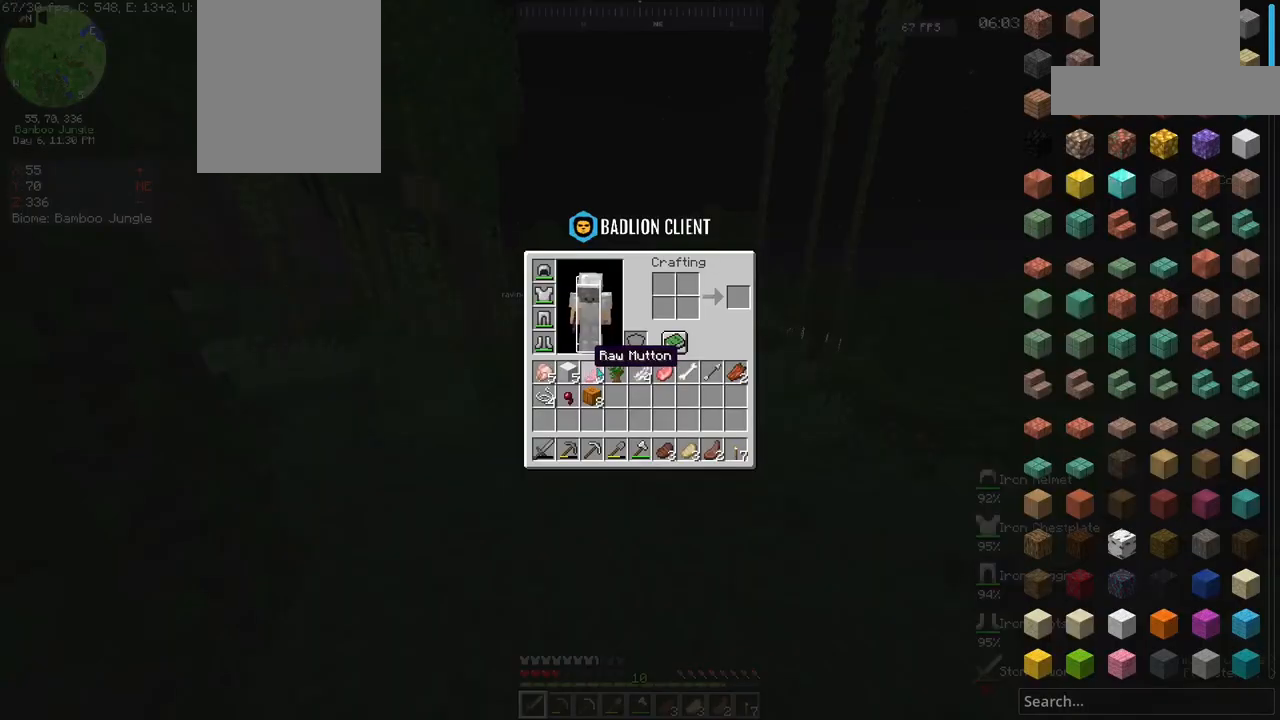
{"keys": ["a"], "mouse": [], "events": [[317, "a", "down"]]}
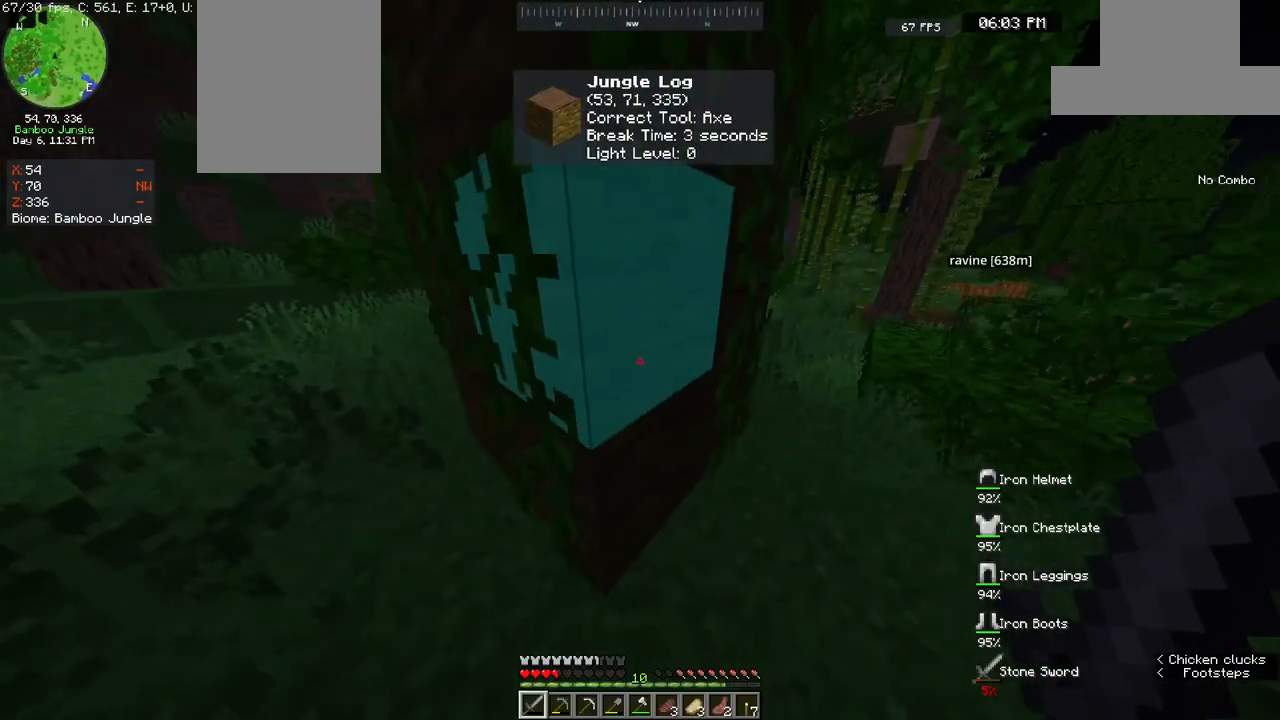
{"keys": ["d"], "mouse": ["left"], "events": [[33, "a", "up"], [33, "mouse_left", "down"], [483, "d", "down"]]}
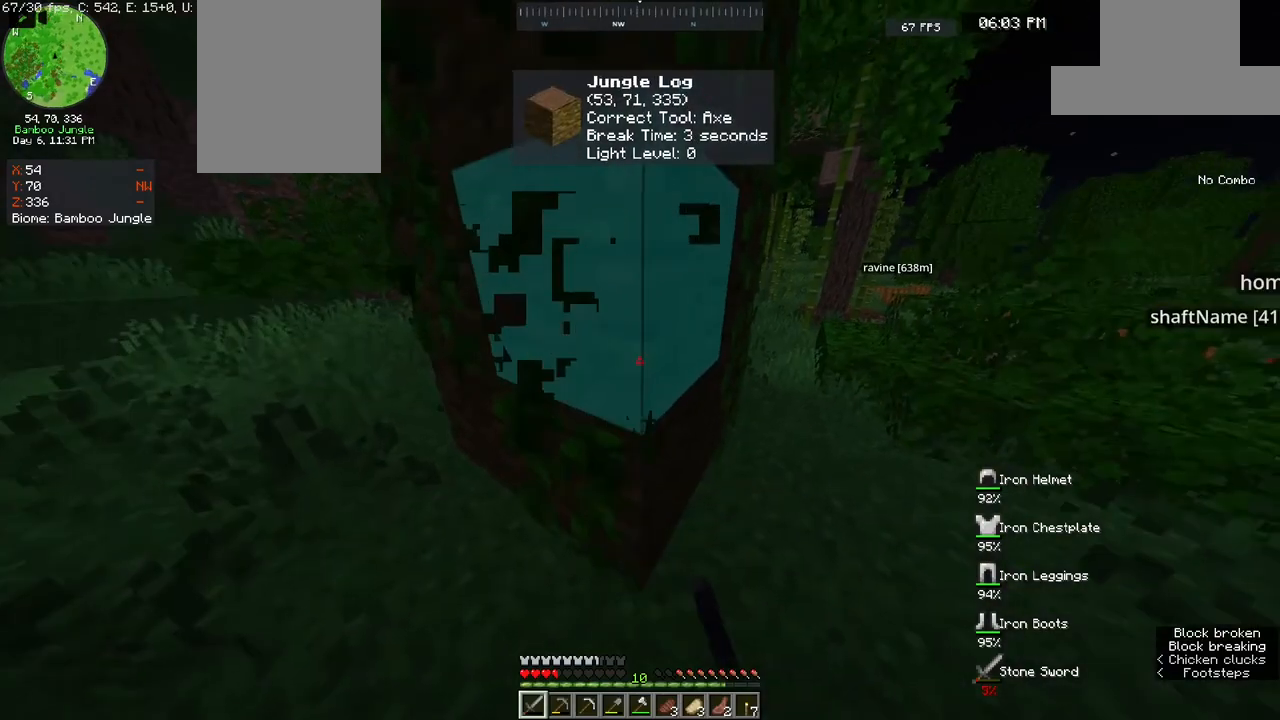
{"keys": [], "mouse": [], "events": [[17, "mouse_left", "up"], [150, "d", "up"], [317, "d", "down"], [483, "d", "up"]]}
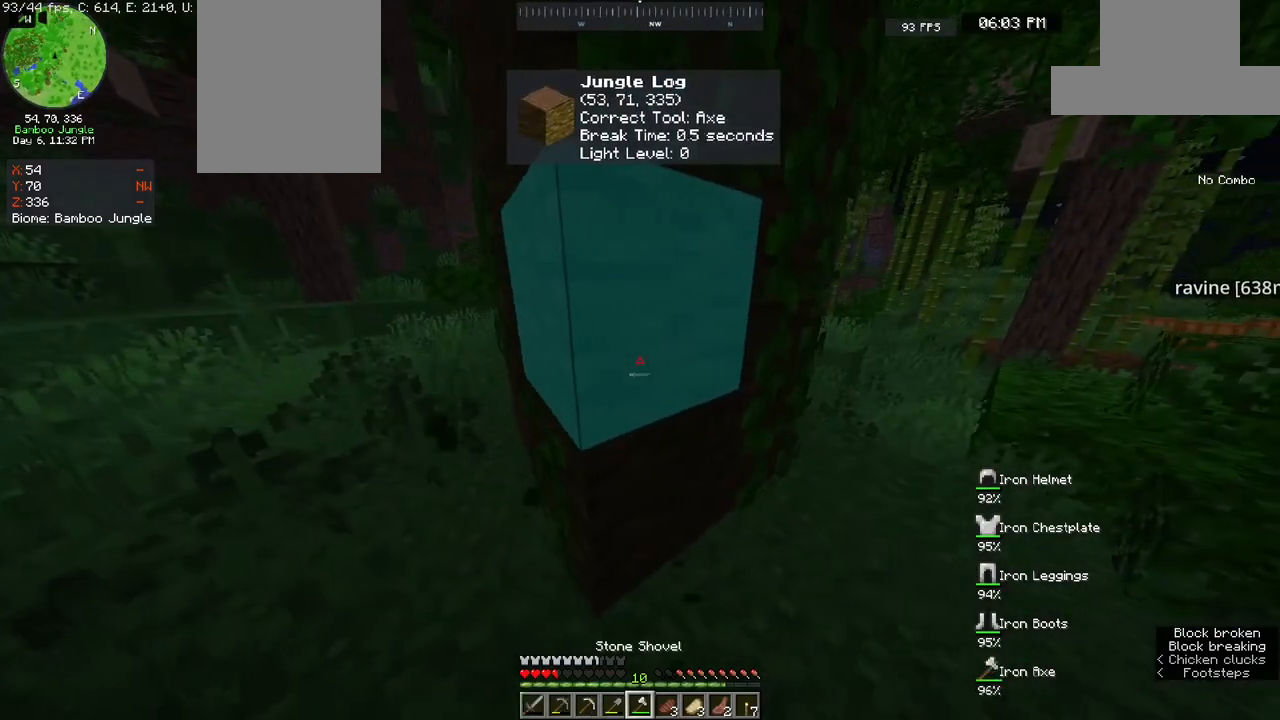
{"keys": [], "mouse": ["left"], "events": [[183, "mouse_left", "down"]]}
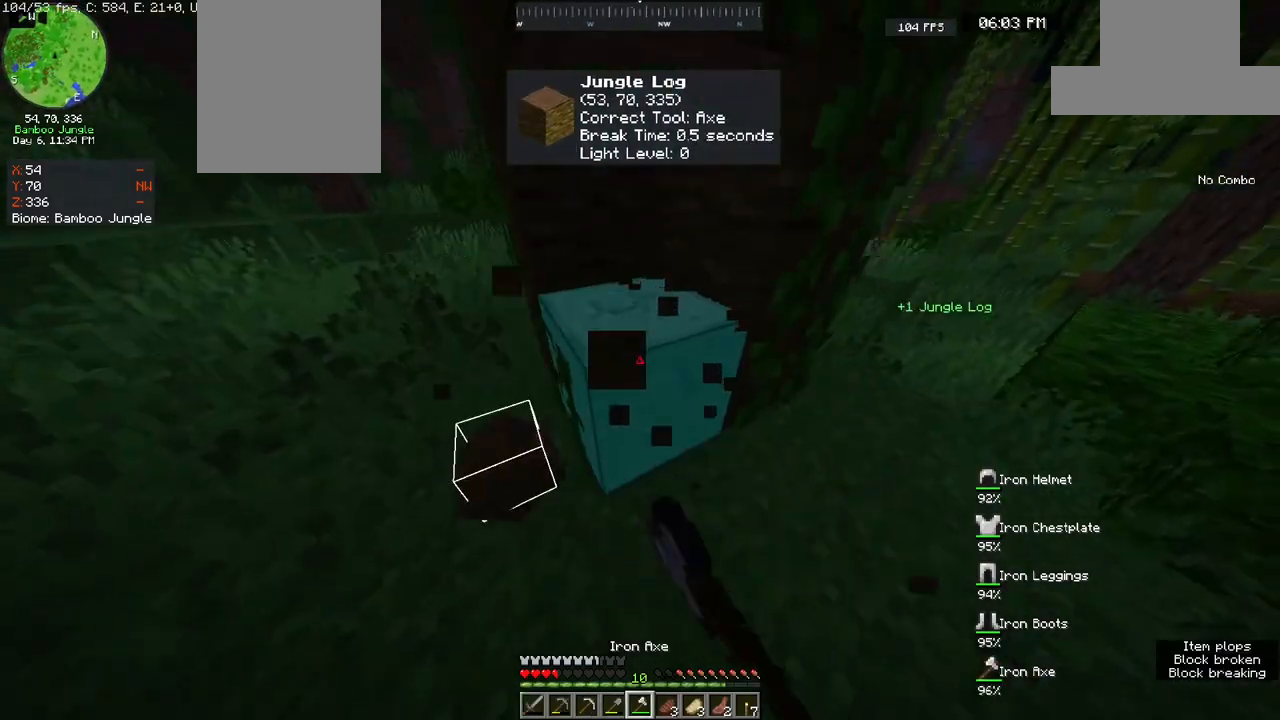
{"keys": [], "mouse": ["left"], "events": []}
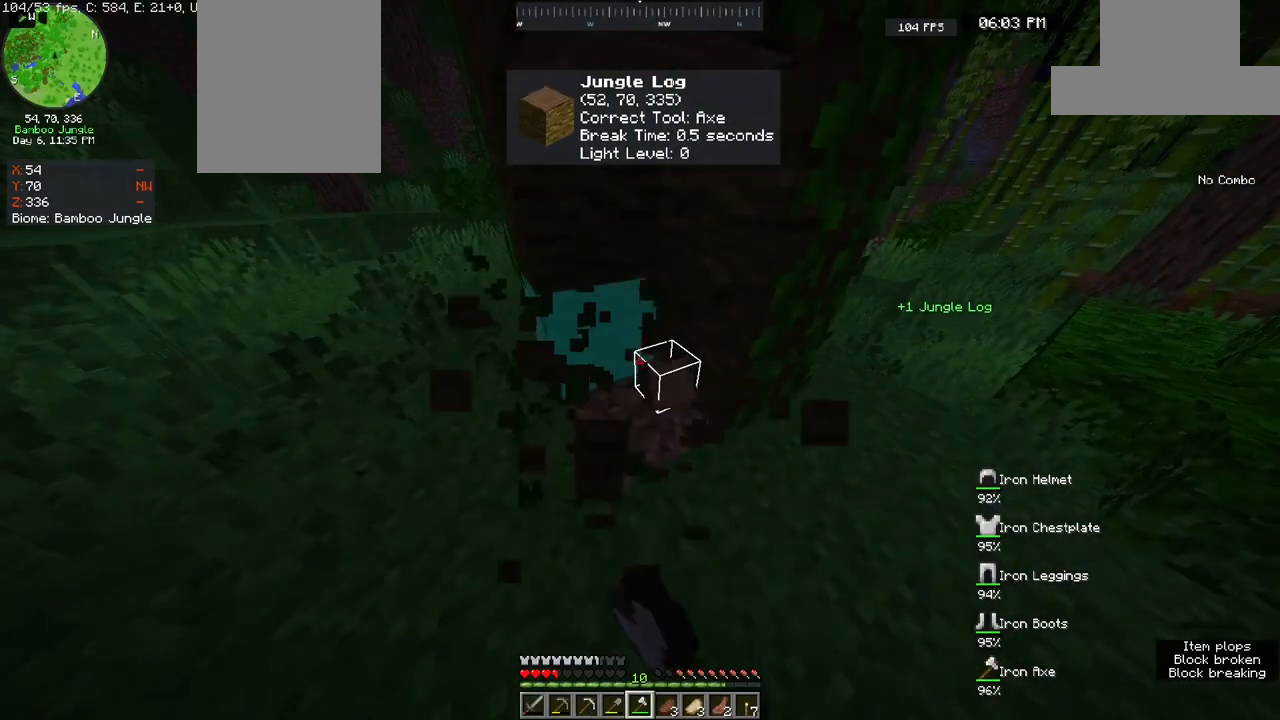
{"keys": [], "mouse": [], "events": [[67, "w", "down"], [167, "mouse_left", "up"], [500, "w", "up"]]}